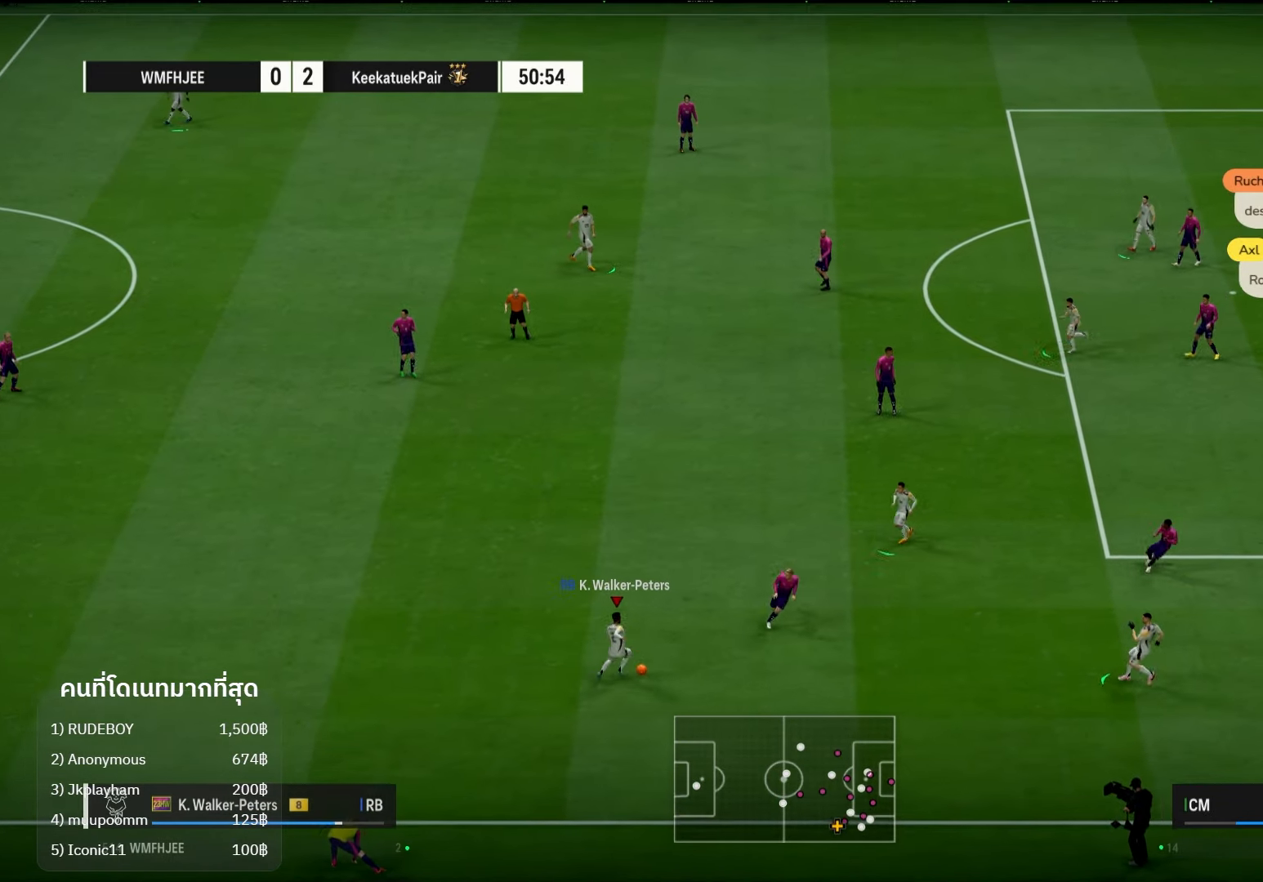
Gameplay with a controller (Xbox layout); each line is a JSON object with the inputs held at the frame after it (dt_ms = milliseconds from this image to that frame). "events" lists button and stick changes between this image and that frame as [ms after this image, input, new state], when the widget could be followed in between. Not read: R3.
{"dt_ms": 500, "buttons": ["R2"], "left_stick": "up", "right_stick": "center", "events": [[317, "L2", "up"], [317, "left_stick", "up"], [383, "A", "down"], [483, "A", "up"]]}
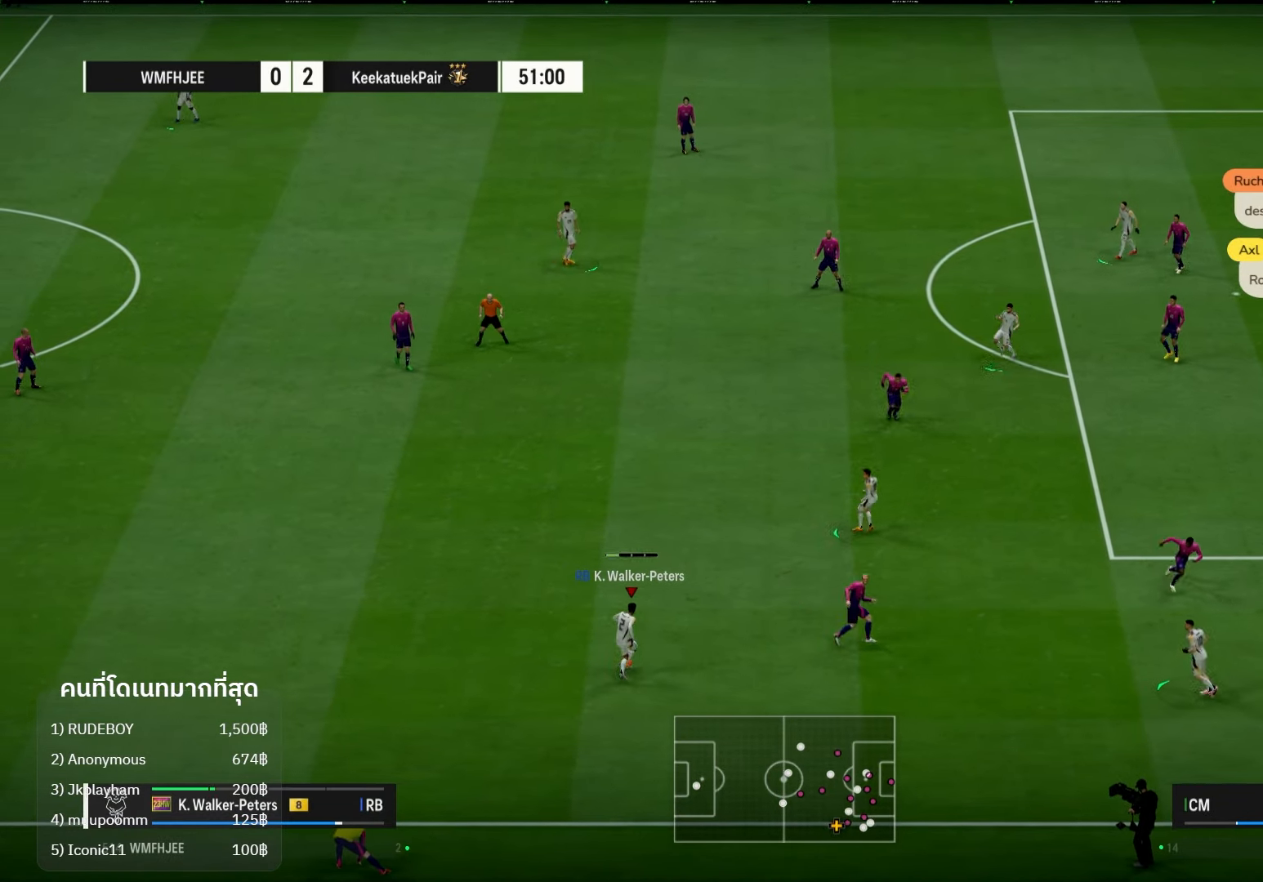
{"dt_ms": 500, "buttons": [], "left_stick": "up", "right_stick": "center", "events": [[183, "R2", "up"]]}
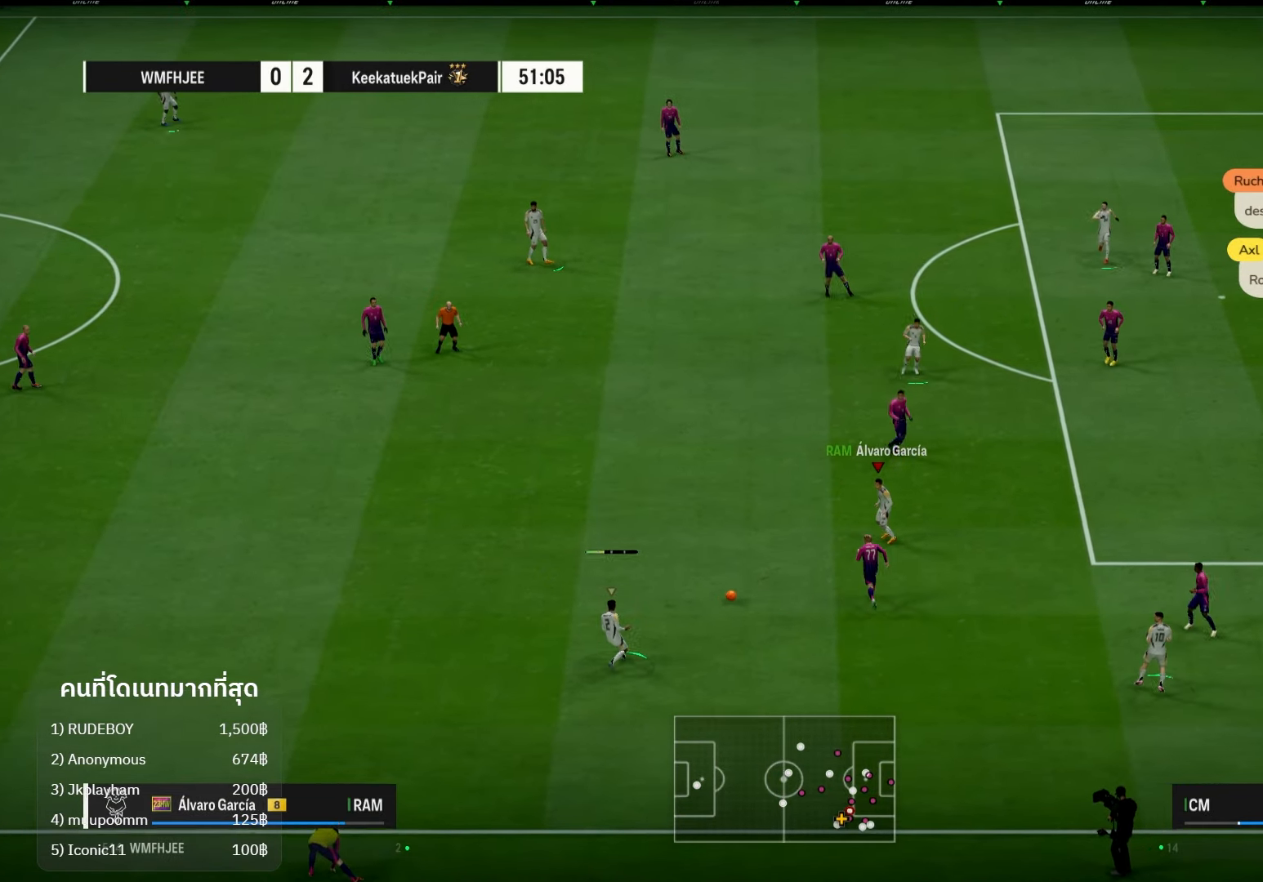
{"dt_ms": 500, "buttons": [], "left_stick": "up", "right_stick": "center", "events": [[383, "left_stick", "up-right"], [483, "left_stick", "up"]]}
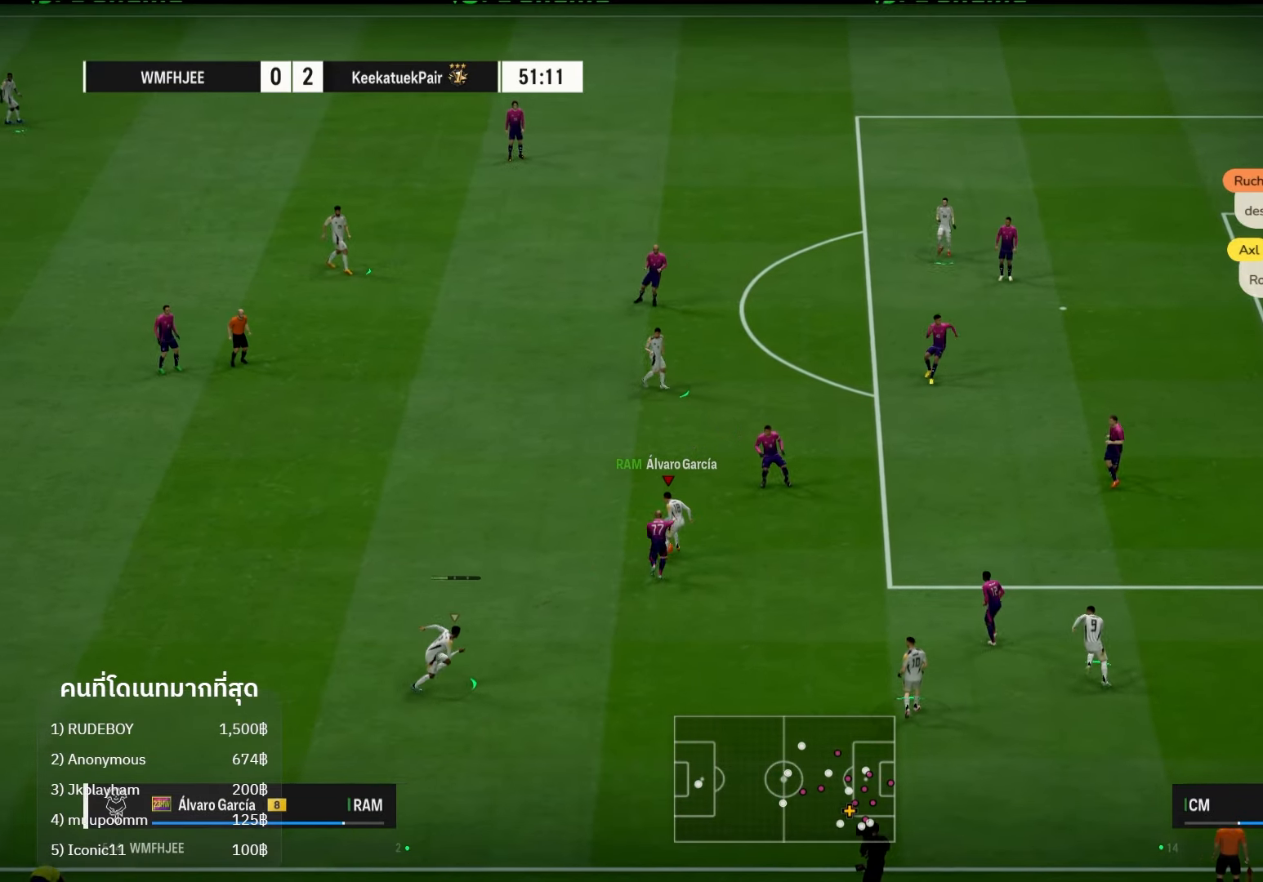
{"dt_ms": 500, "buttons": [], "left_stick": "up", "right_stick": "center", "events": [[83, "A", "down"], [183, "A", "up"]]}
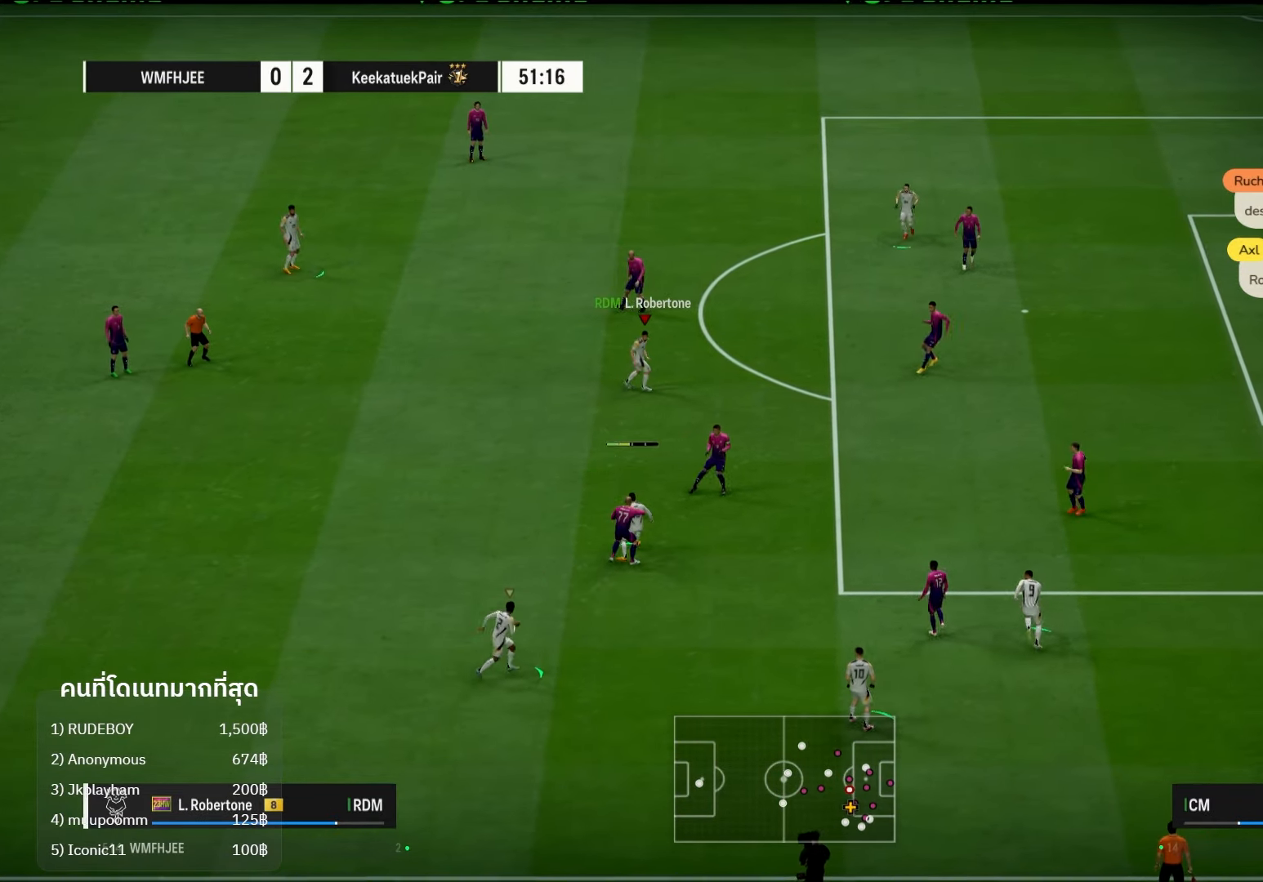
{"dt_ms": 500, "buttons": [], "left_stick": "up-right", "right_stick": "center", "events": [[217, "left_stick", "up-right"]]}
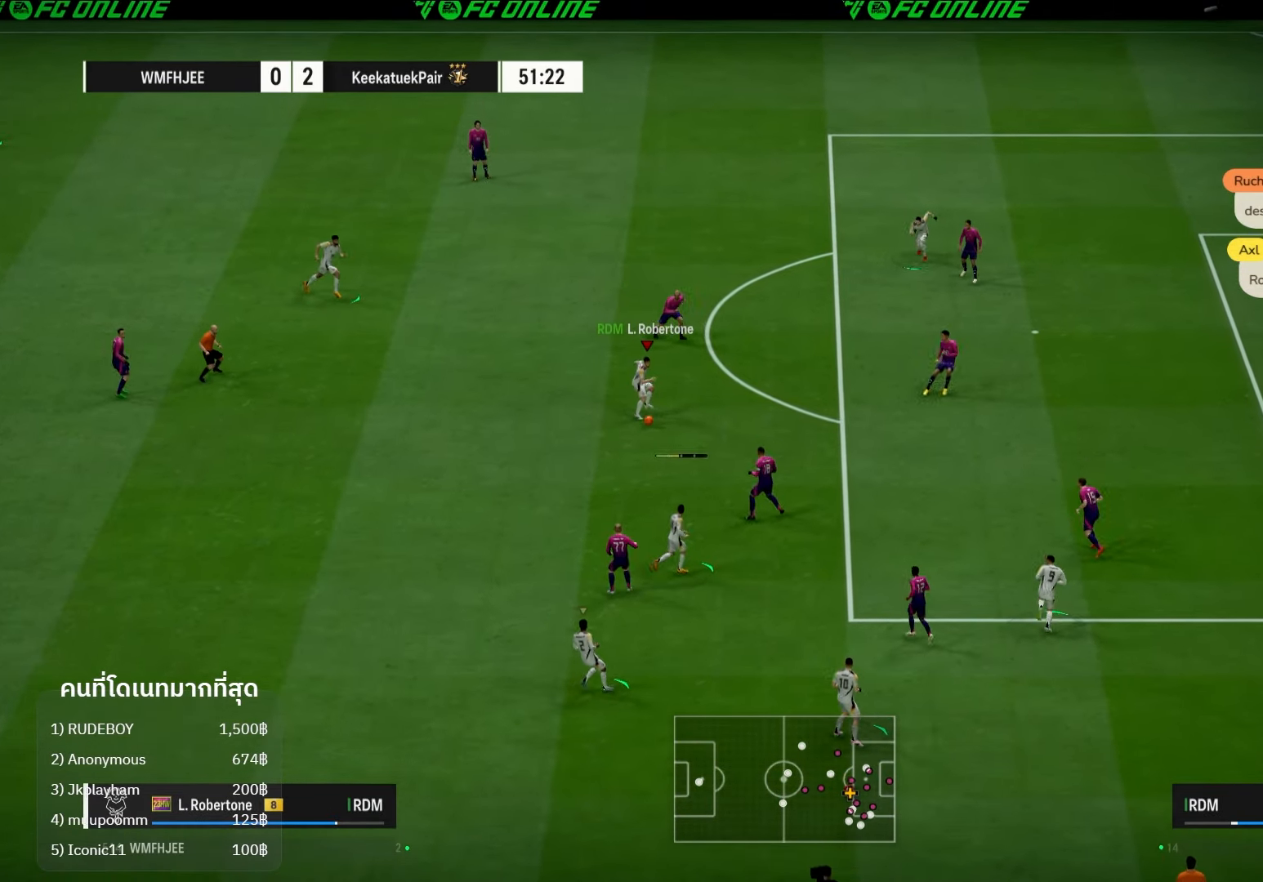
{"dt_ms": 500, "buttons": [], "left_stick": "down", "right_stick": "center", "events": [[200, "left_stick", "right"], [350, "left_stick", "down"]]}
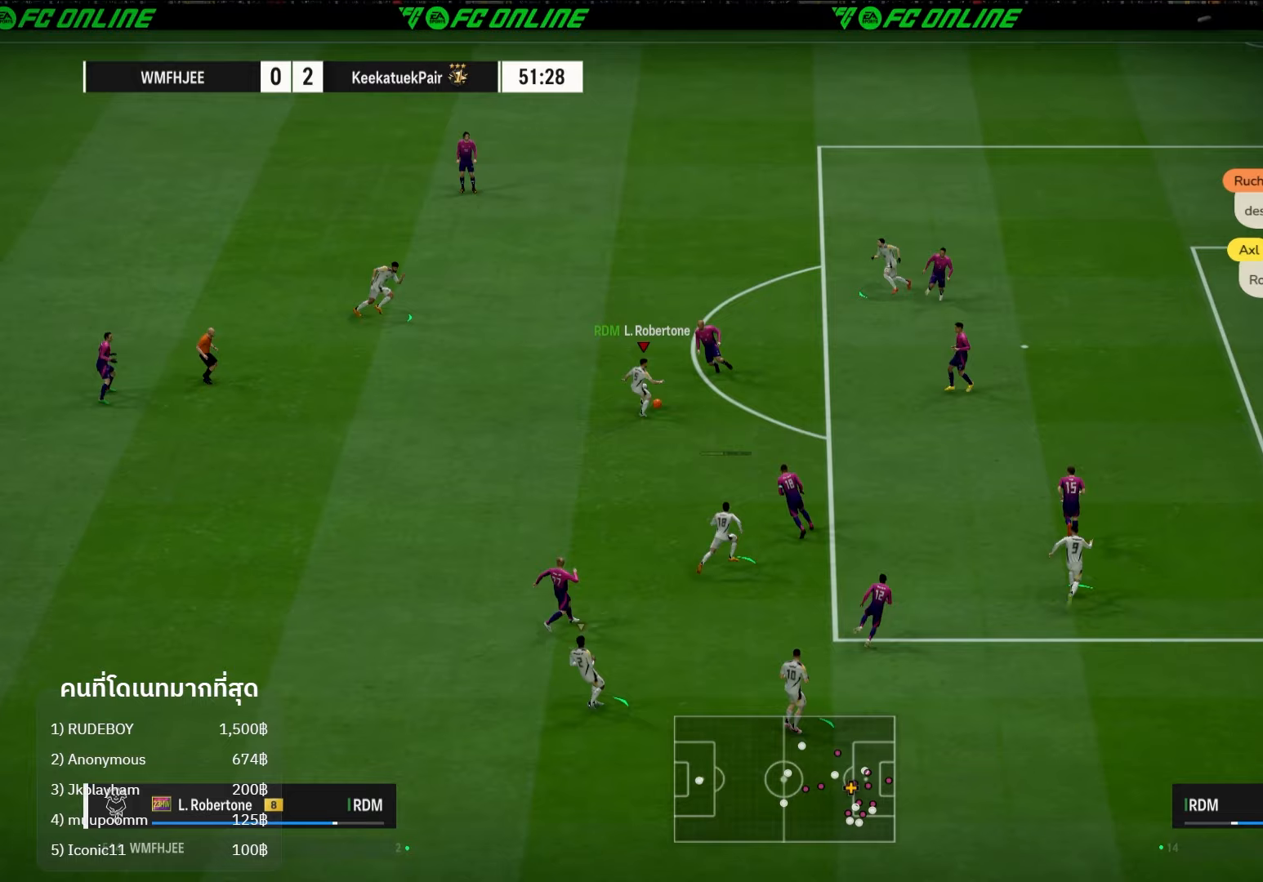
{"dt_ms": 500, "buttons": ["A", "R2"], "left_stick": "up", "right_stick": "center", "events": [[100, "L2", "down"], [100, "R2", "down"], [117, "left_stick", "left"], [433, "L2", "up"], [450, "A", "down"], [467, "left_stick", "up"]]}
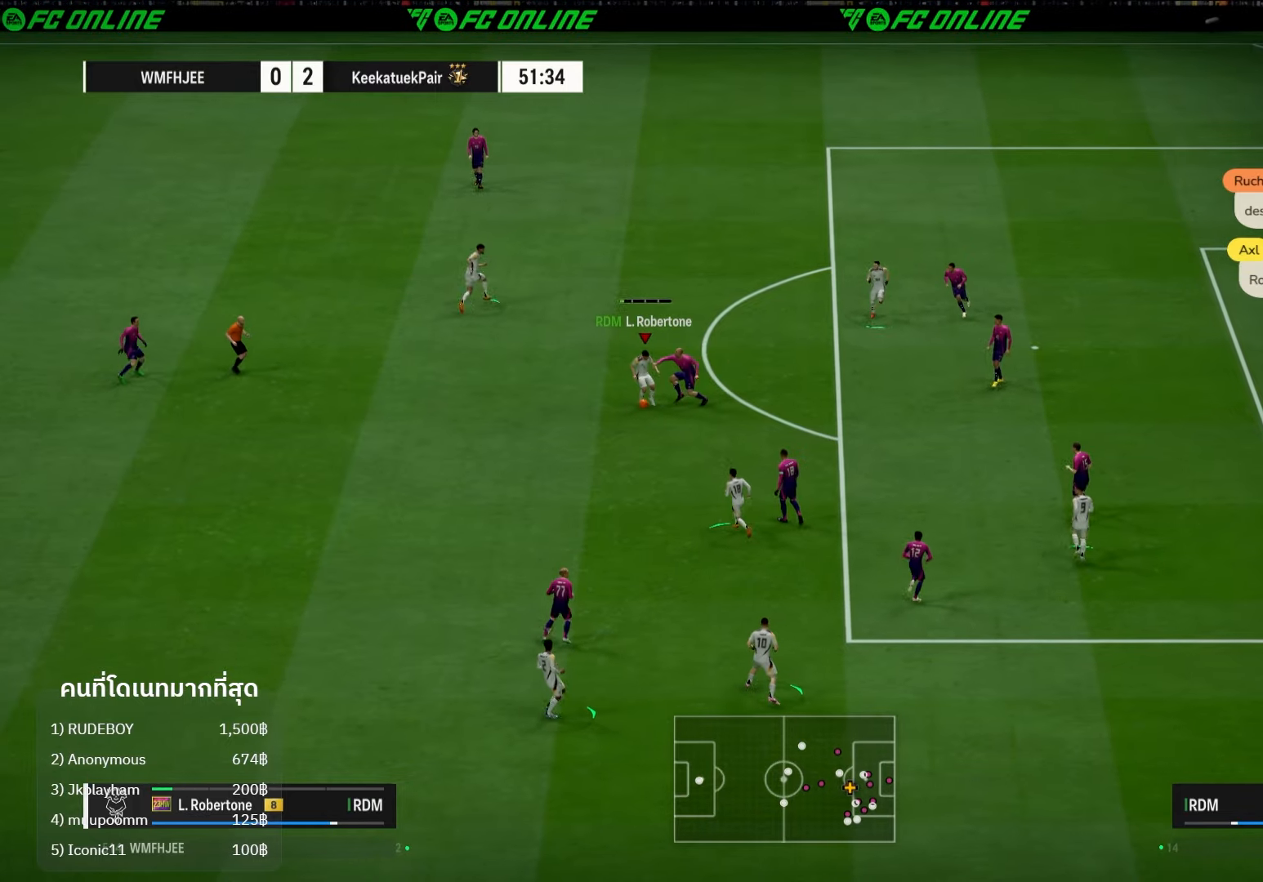
{"dt_ms": 500, "buttons": [], "left_stick": "up-right", "right_stick": "center", "events": [[17, "A", "up"], [283, "R2", "up"], [450, "left_stick", "up-right"]]}
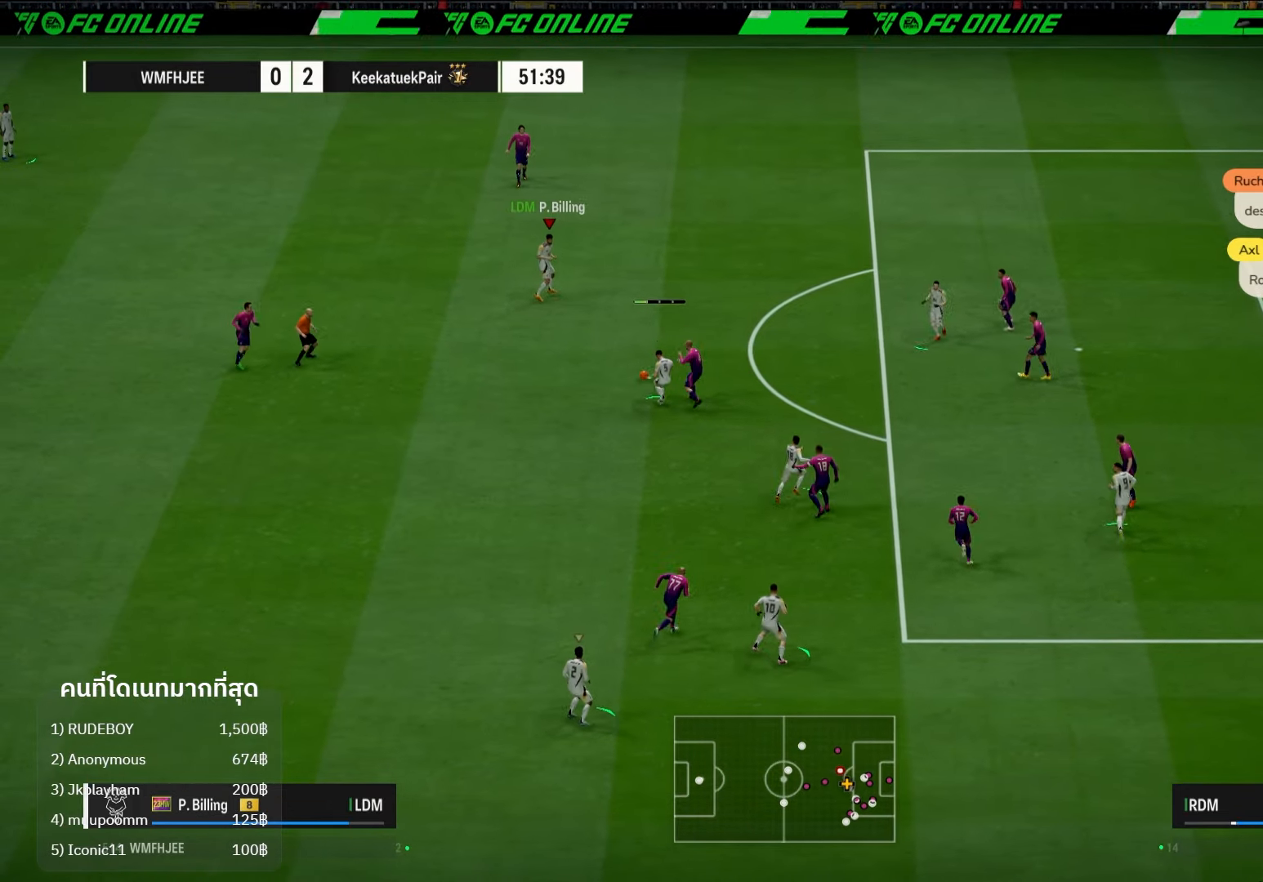
{"dt_ms": 500, "buttons": ["R1"], "left_stick": "right", "right_stick": "center", "events": [[50, "left_stick", "right"], [500, "R1", "down"]]}
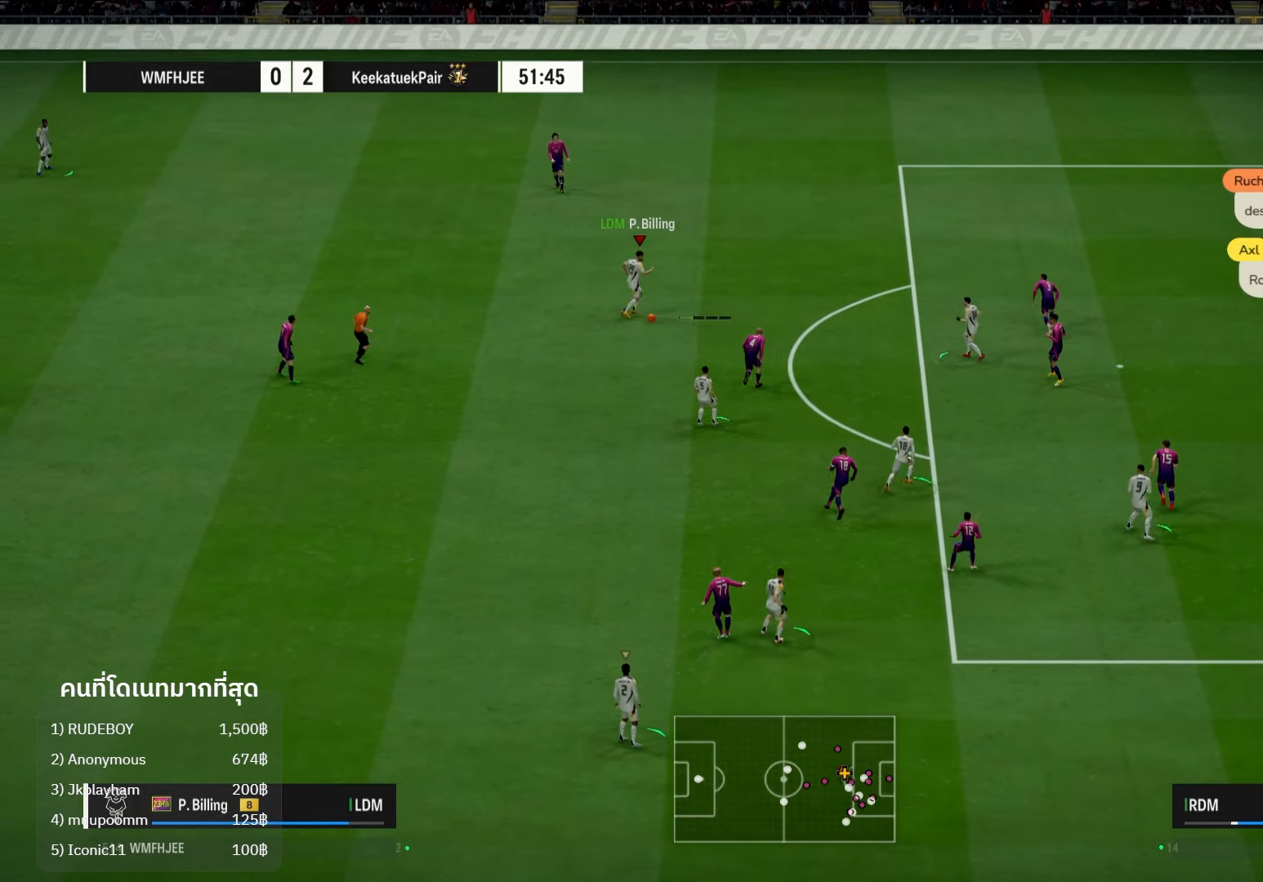
{"dt_ms": 500, "buttons": ["X", "R1"], "left_stick": "right", "right_stick": "center", "events": [[400, "X", "down"]]}
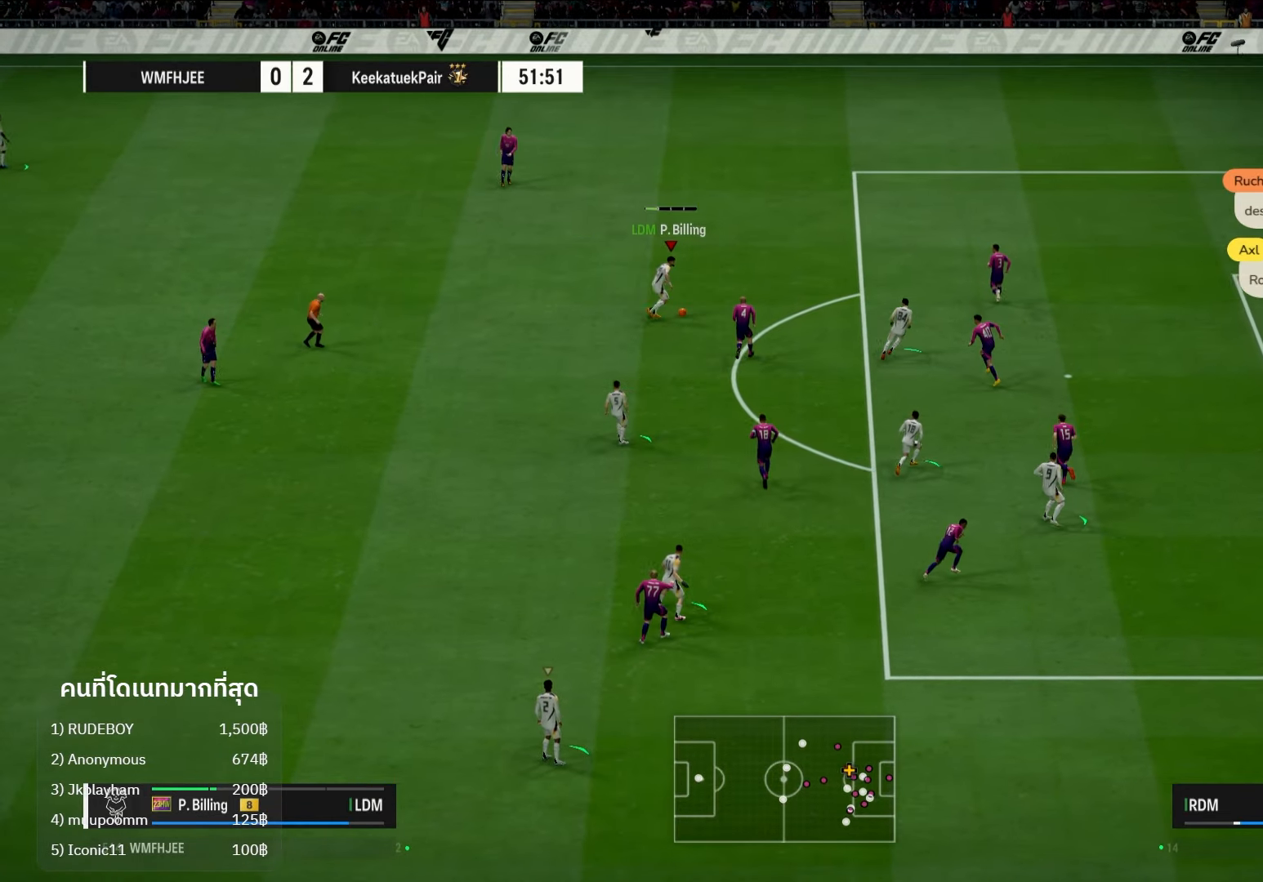
{"dt_ms": 500, "buttons": ["R1"], "left_stick": "right", "right_stick": "center", "events": [[100, "X", "up"]]}
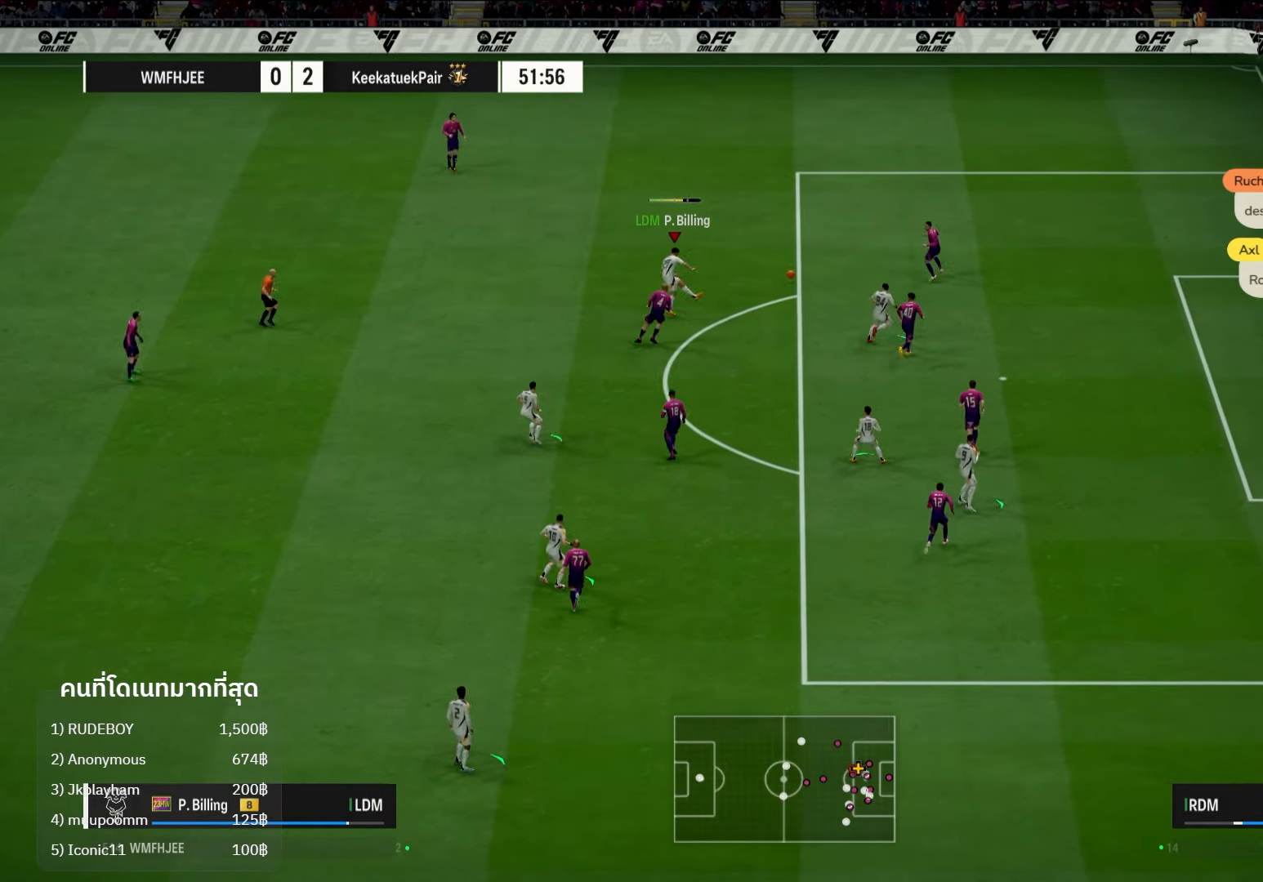
{"dt_ms": 500, "buttons": ["R1"], "left_stick": "right", "right_stick": "center", "events": [[233, "R2", "down"], [317, "R2", "up"]]}
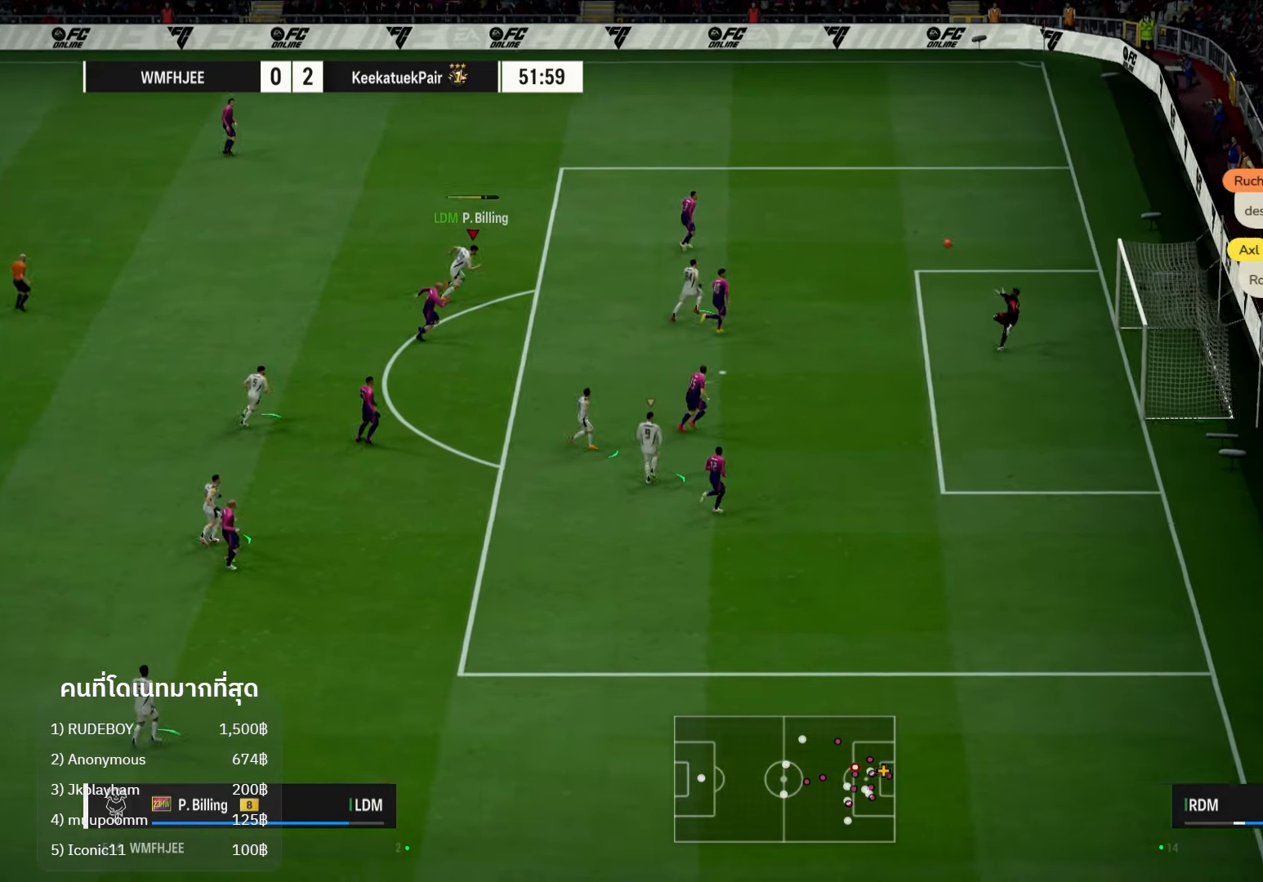
{"dt_ms": 500, "buttons": [], "left_stick": "center", "right_stick": "center", "events": [[133, "left_stick", "up-right"], [383, "R1", "up"], [467, "left_stick", "center"]]}
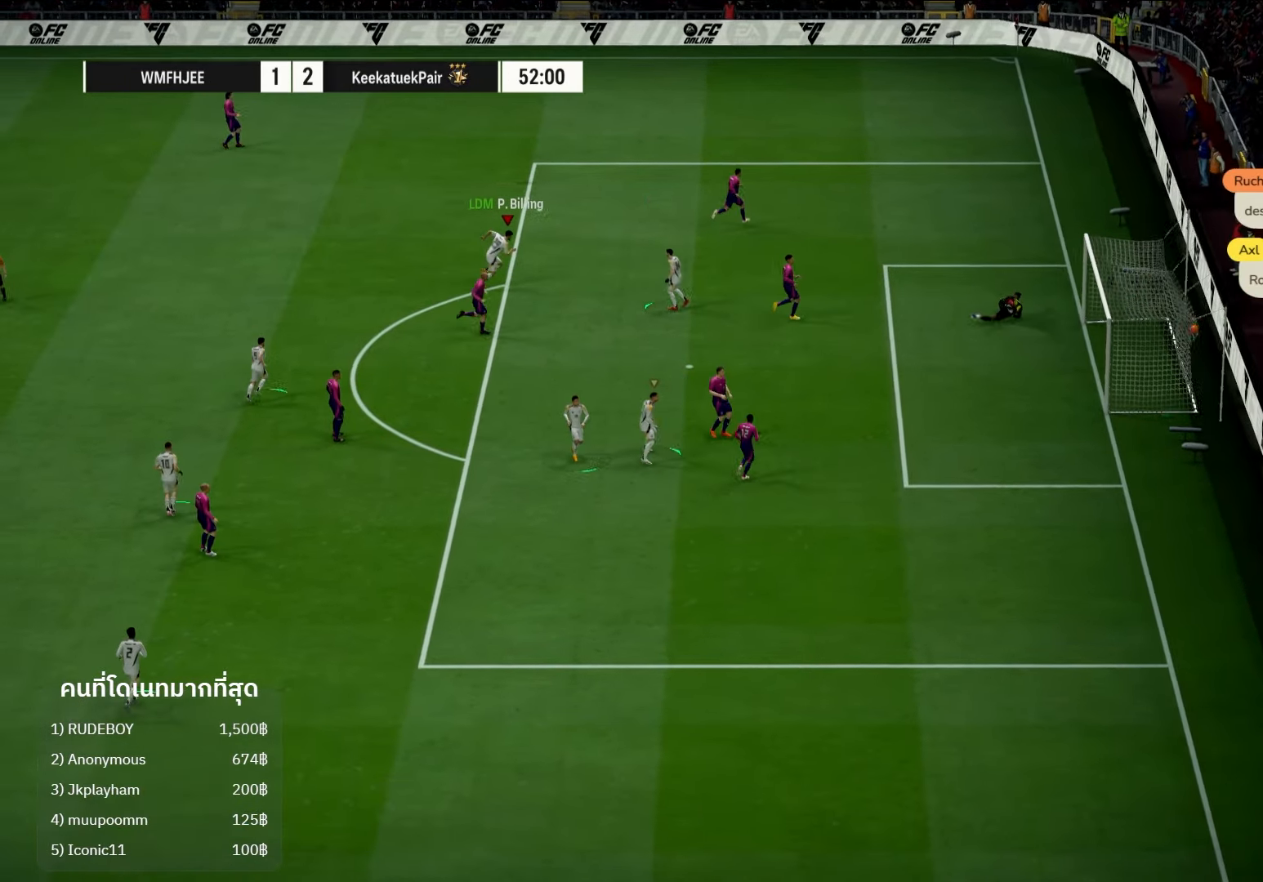
{"dt_ms": 500, "buttons": [], "left_stick": "center", "right_stick": "center", "events": [[267, "A", "down"], [417, "A", "up"]]}
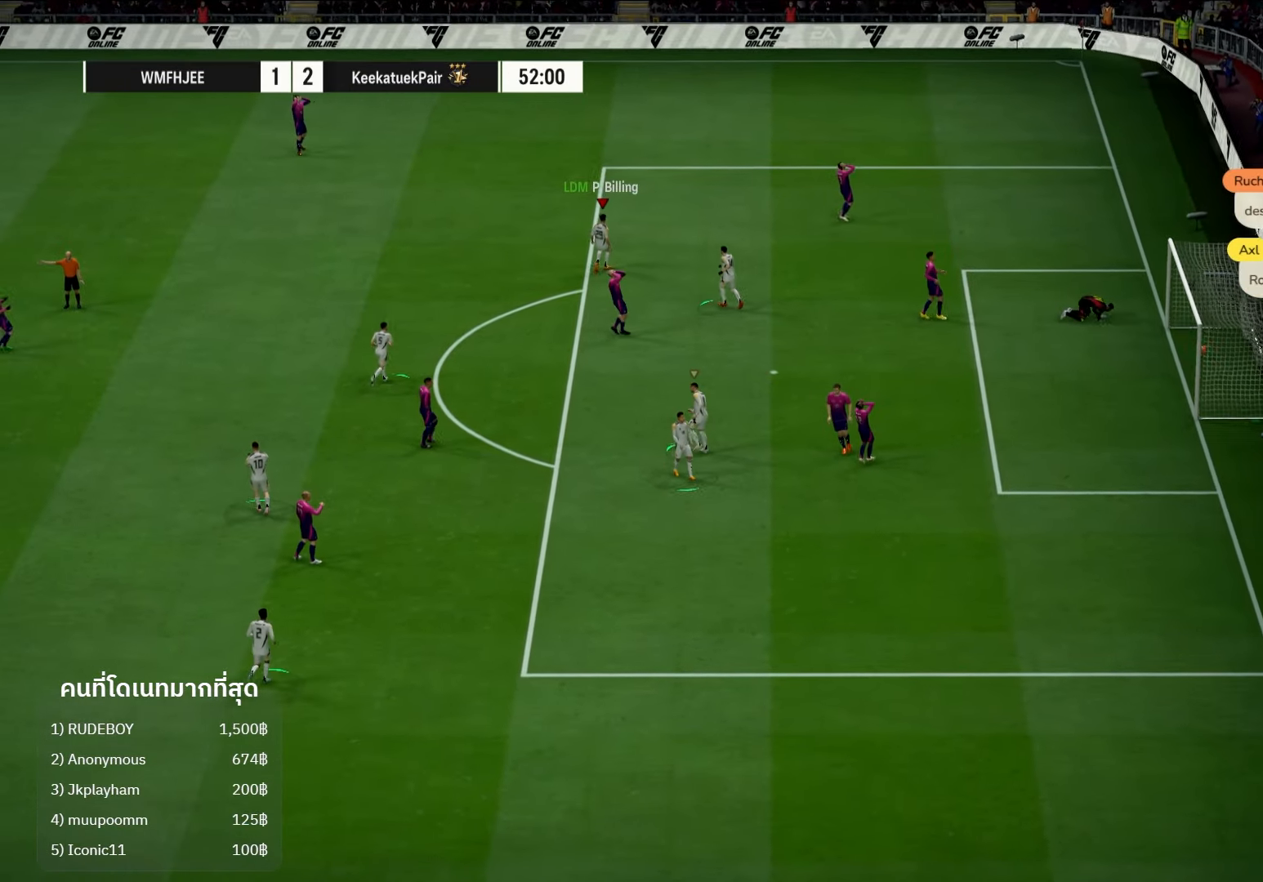
{"dt_ms": 500, "buttons": [], "left_stick": "center", "right_stick": "center", "events": []}
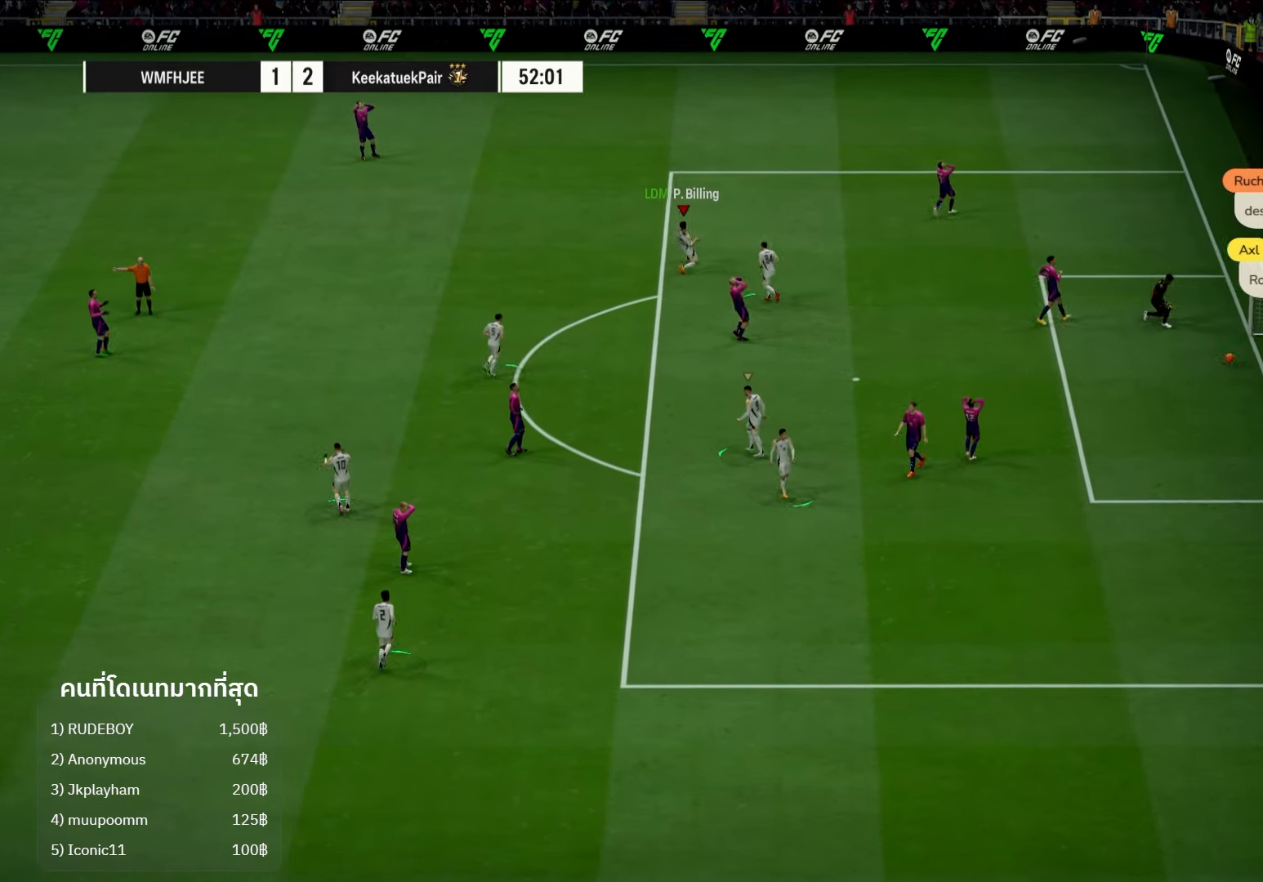
{"dt_ms": 500, "buttons": [], "left_stick": "center", "right_stick": "center", "events": []}
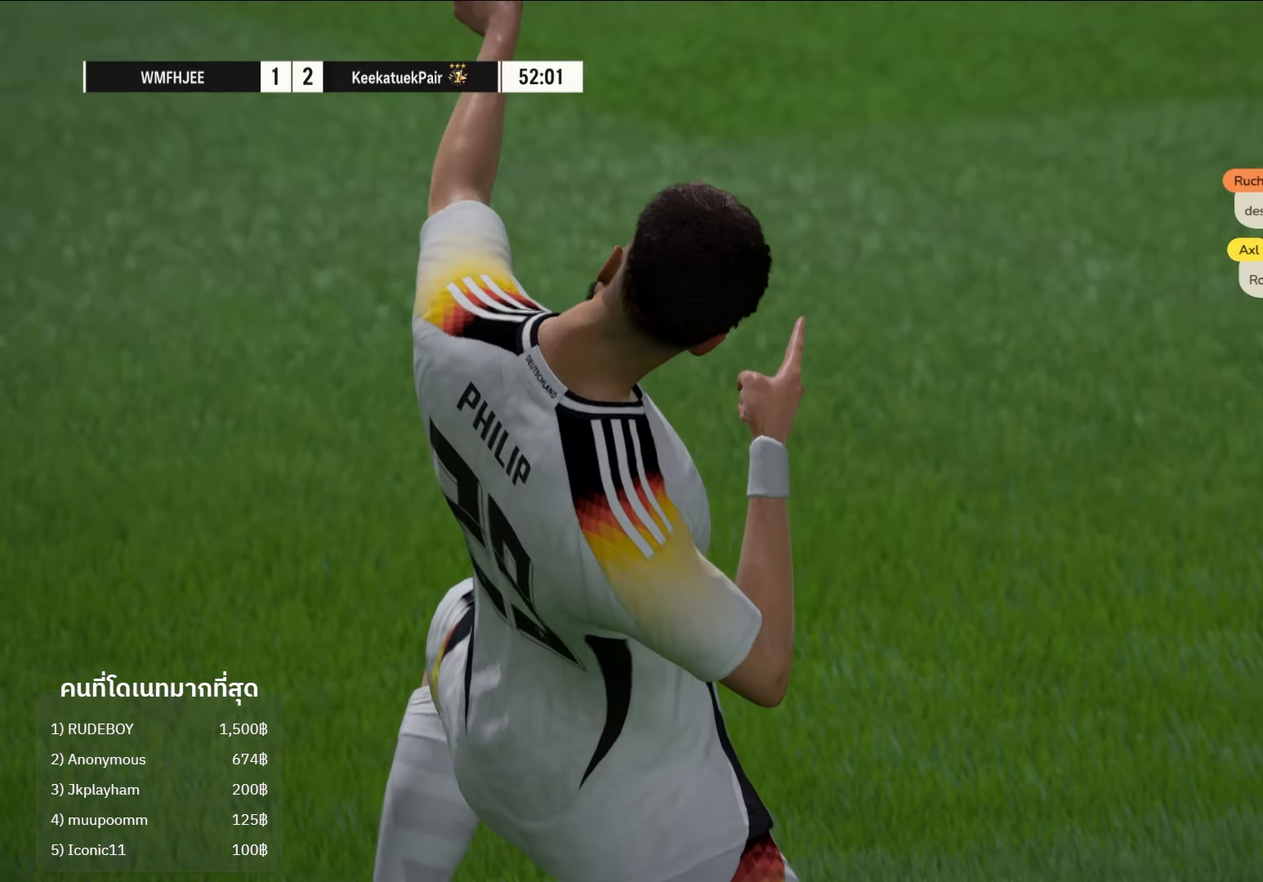
{"dt_ms": 500, "buttons": [], "left_stick": "center", "right_stick": "center", "events": []}
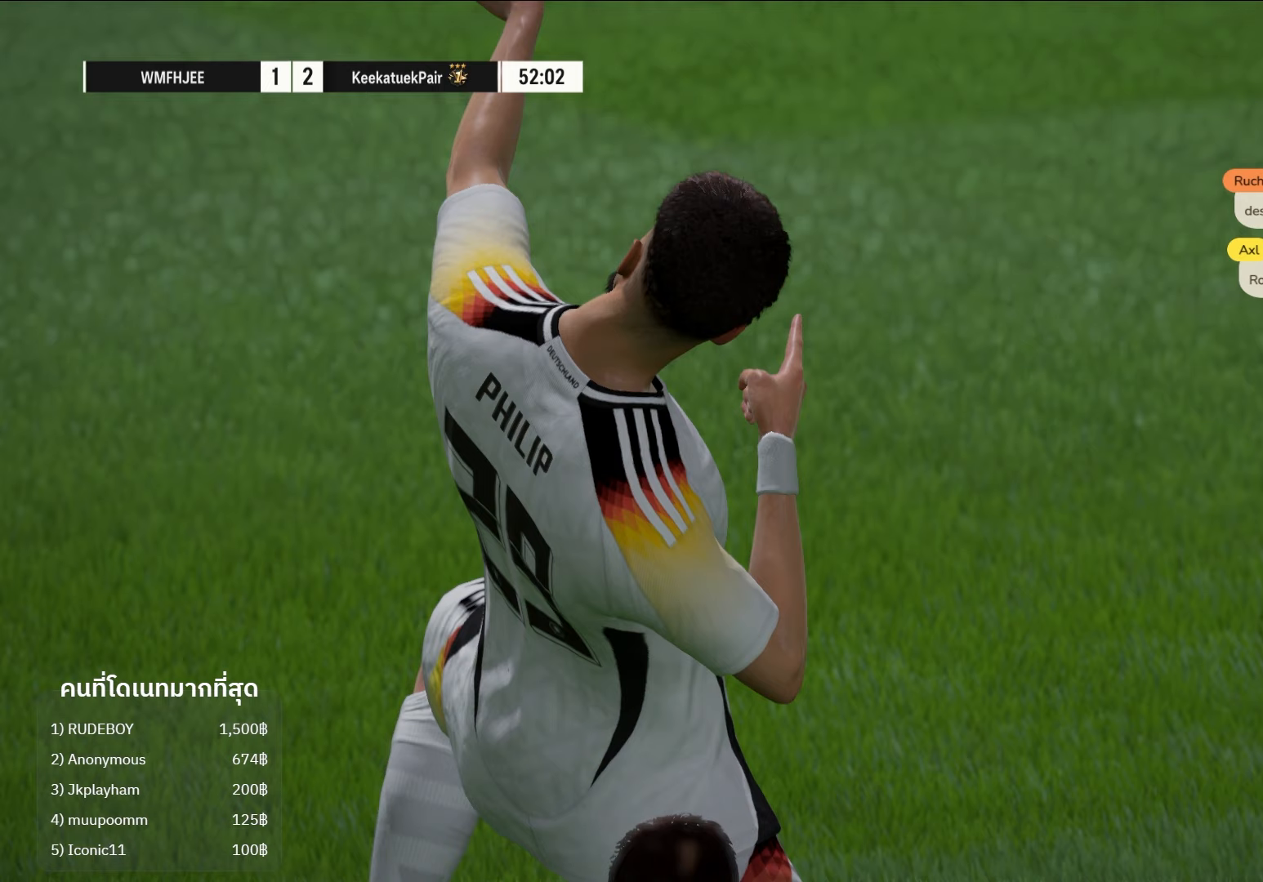
{"dt_ms": 500, "buttons": [], "left_stick": "center", "right_stick": "center", "events": []}
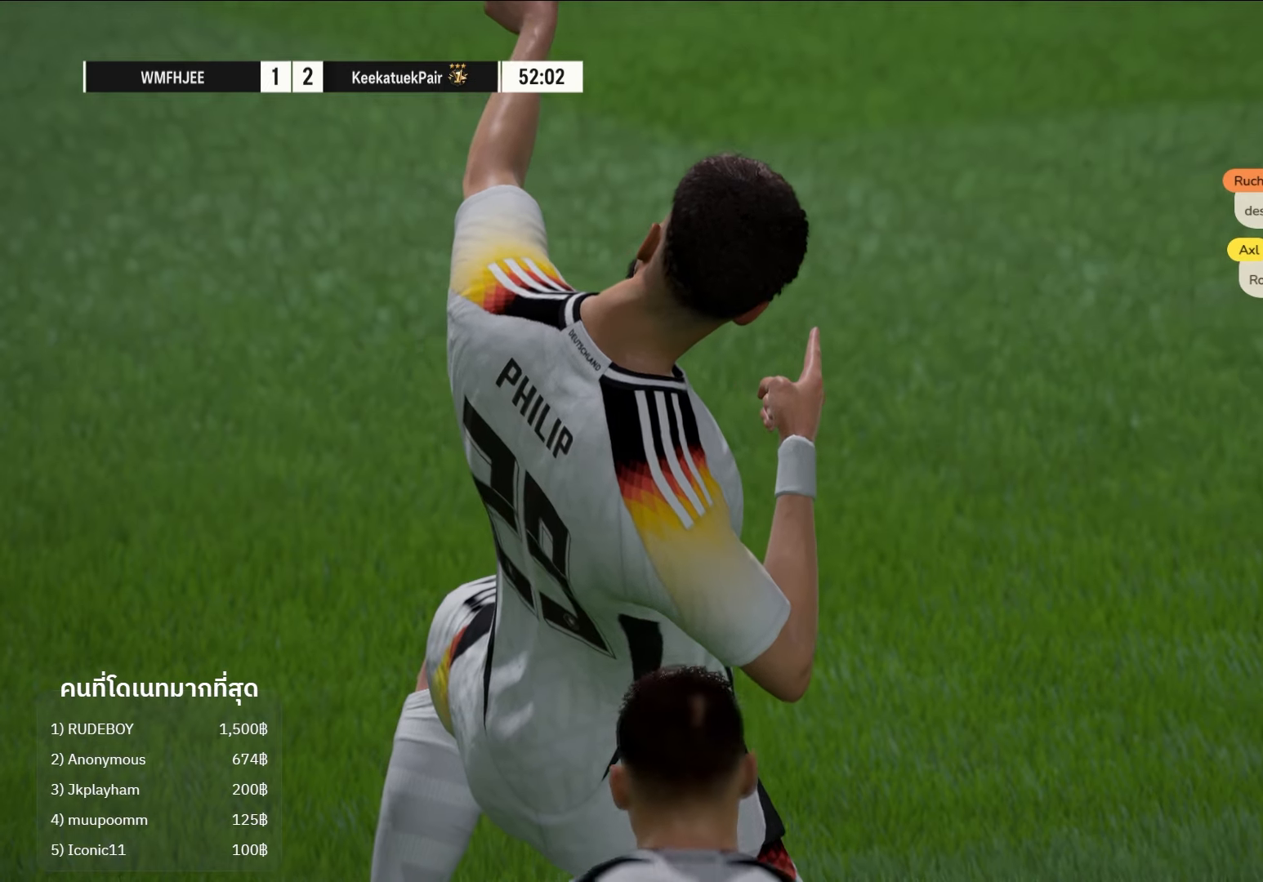
{"dt_ms": 500, "buttons": ["R1"], "left_stick": "up-right", "right_stick": "center", "events": [[283, "R1", "down"], [283, "left_stick", "up-left"], [433, "left_stick", "up-right"]]}
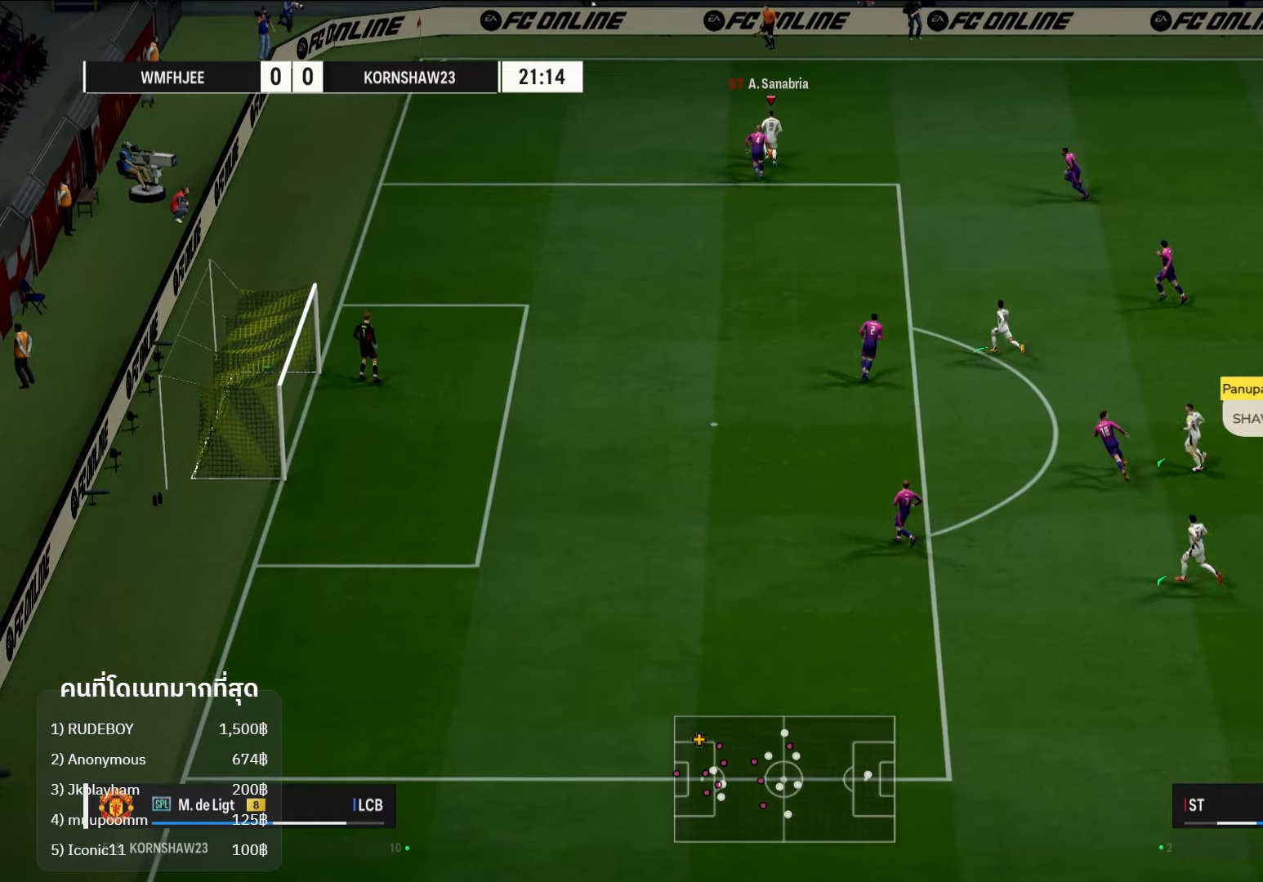
{"dt_ms": 500, "buttons": [], "left_stick": "right", "right_stick": "center", "events": [[217, "left_stick", "right"], [300, "R1", "up"]]}
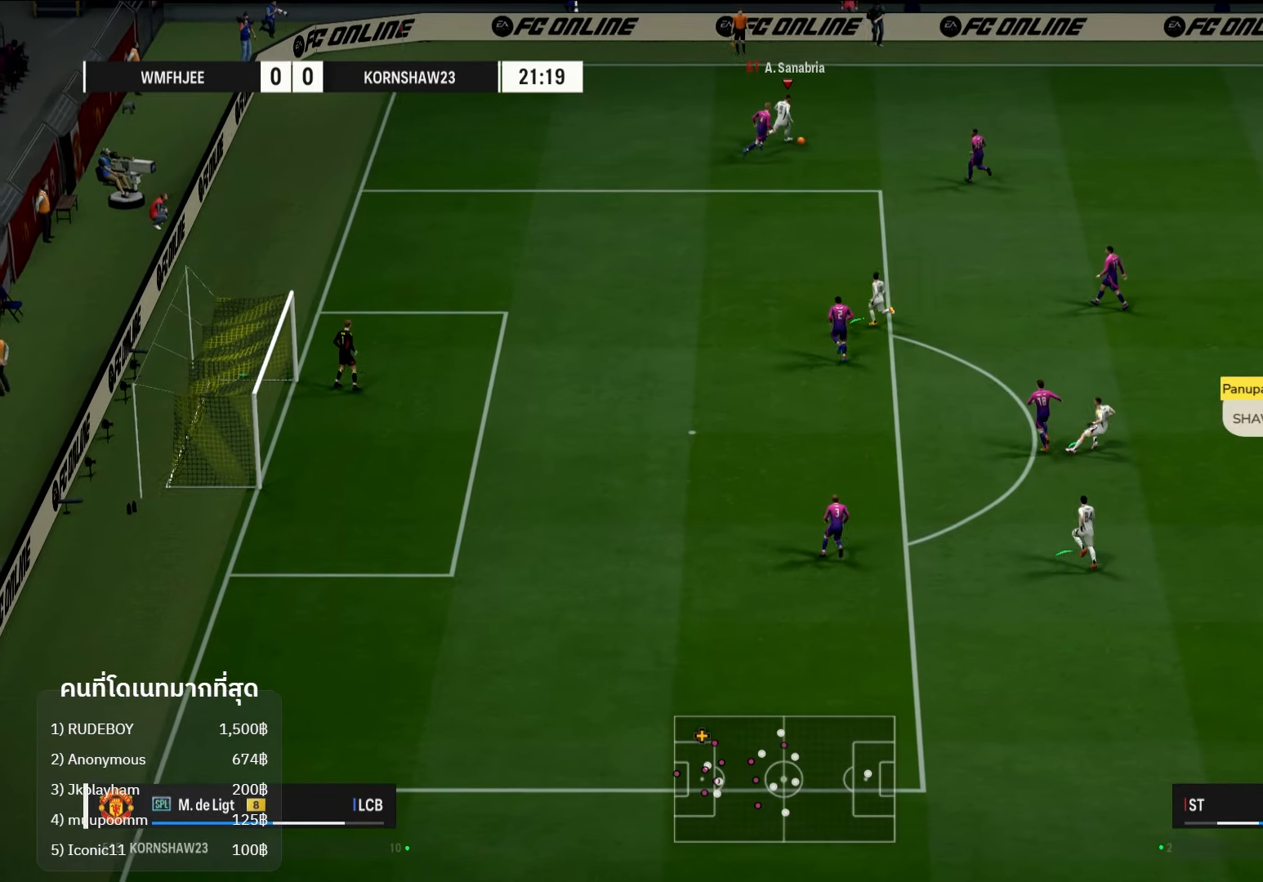
{"dt_ms": 500, "buttons": [], "left_stick": "right", "right_stick": "center", "events": [[150, "R1", "down"], [167, "left_stick", "up-right"], [467, "R1", "up"], [467, "left_stick", "right"]]}
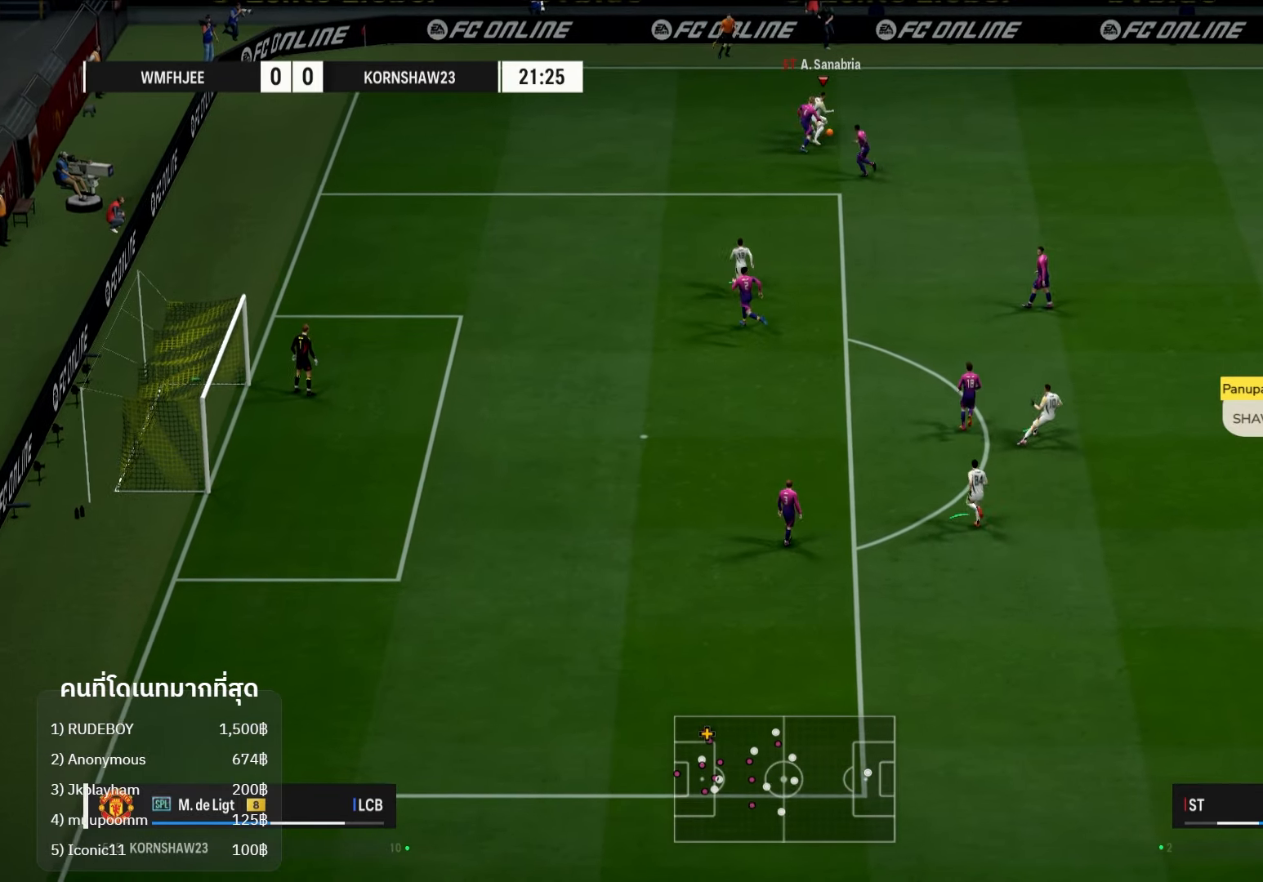
{"dt_ms": 500, "buttons": [], "left_stick": "down-right", "right_stick": "center", "events": [[33, "A", "down"], [50, "left_stick", "down-right"], [150, "A", "up"]]}
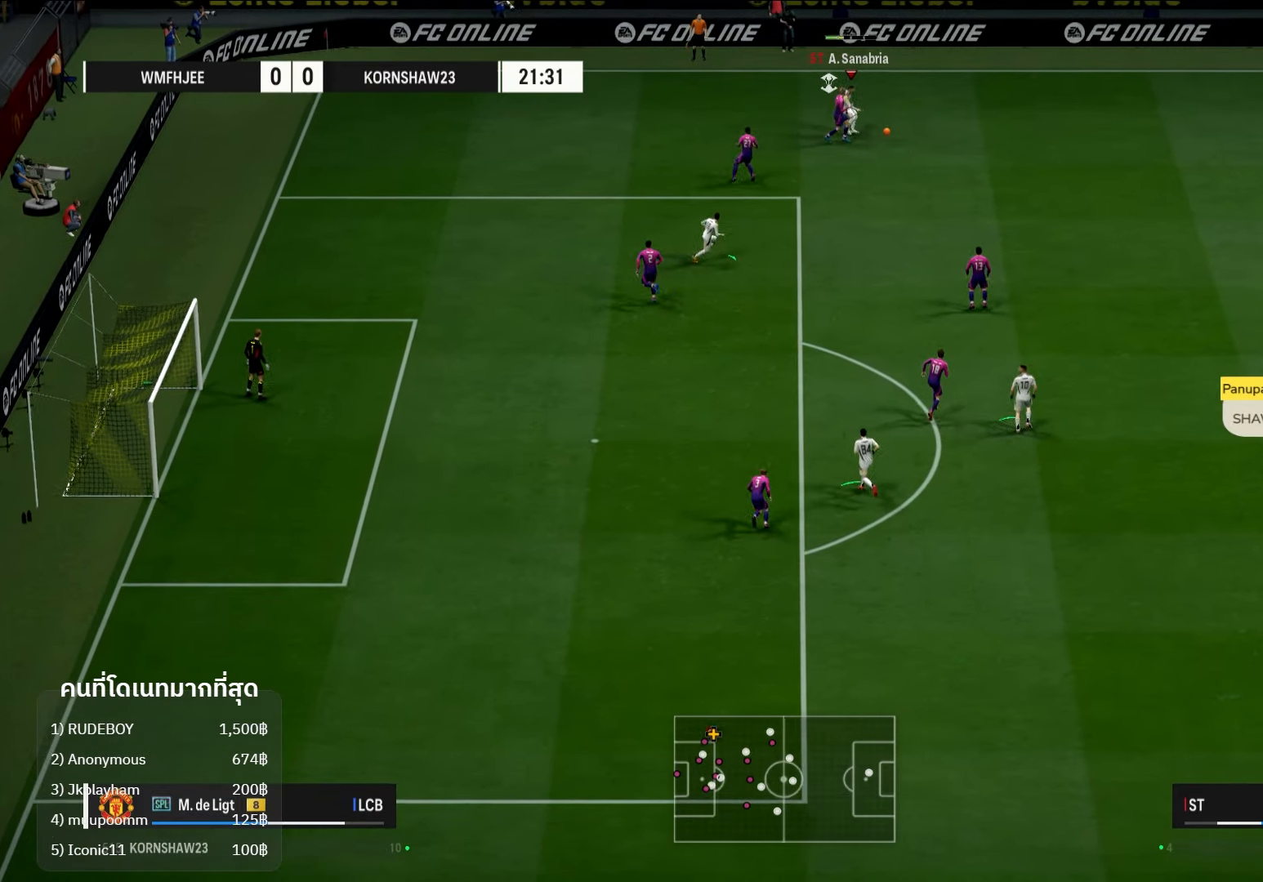
{"dt_ms": 500, "buttons": [], "left_stick": "left", "right_stick": "center", "events": [[150, "left_stick", "down-left"], [450, "left_stick", "left"]]}
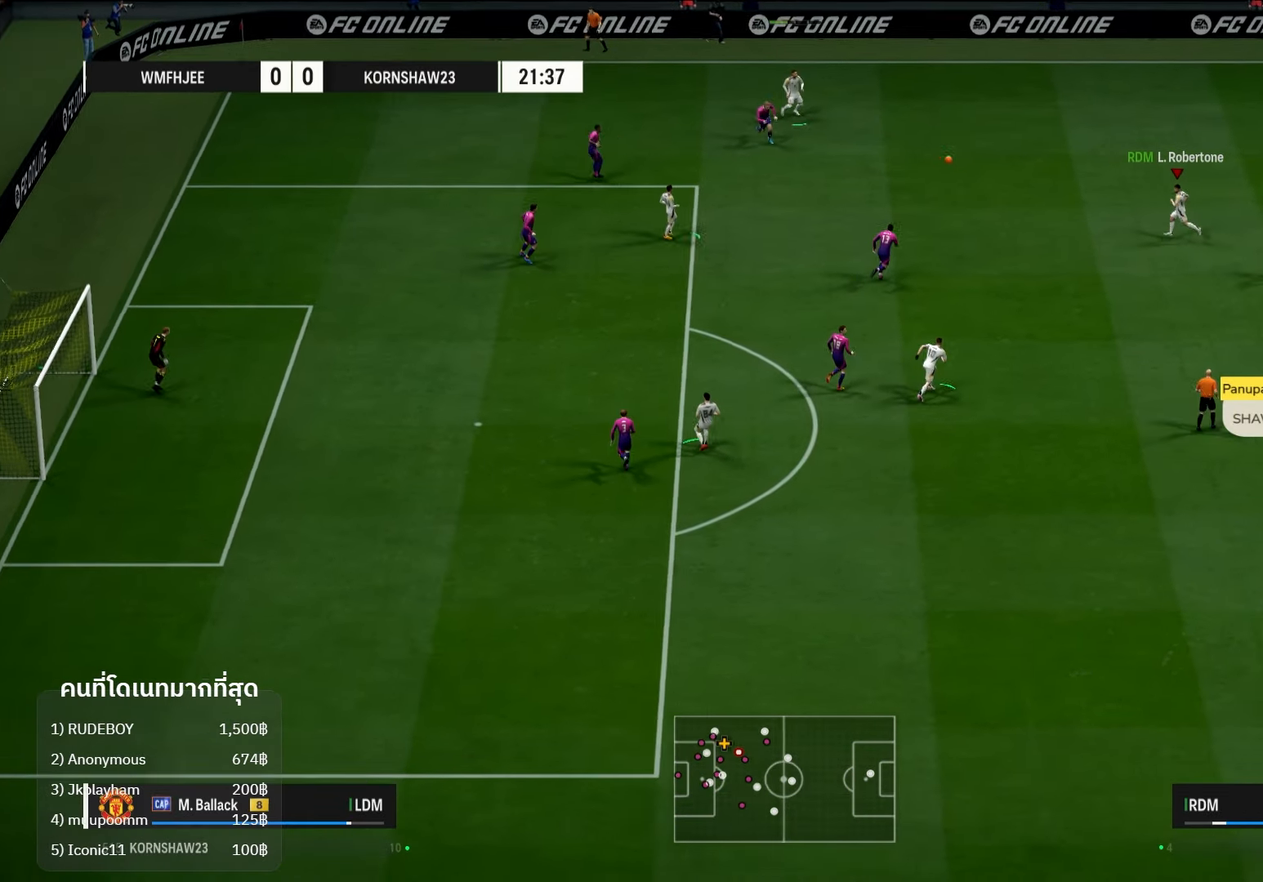
{"dt_ms": 500, "buttons": [], "left_stick": "left", "right_stick": "center", "events": [[400, "A", "down"], [500, "A", "up"]]}
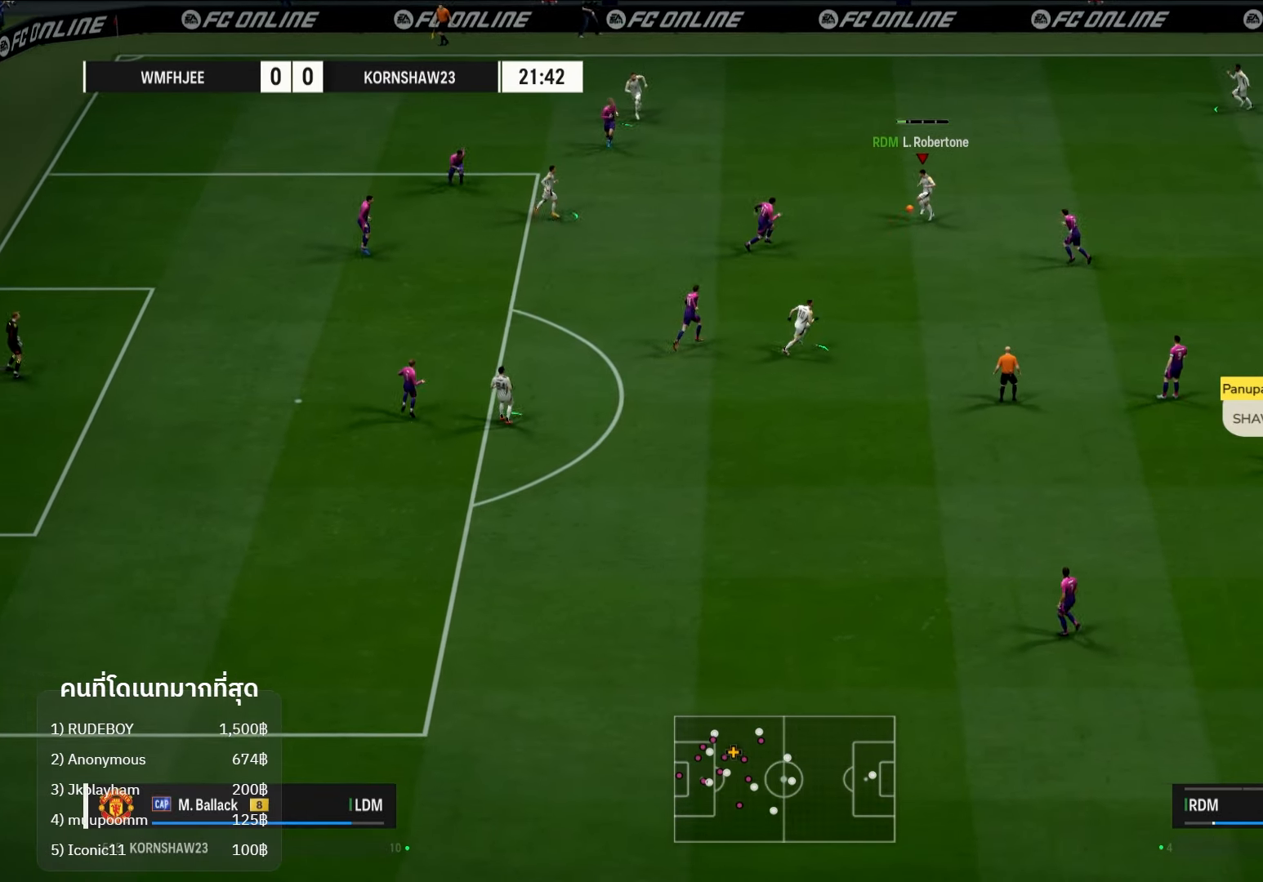
{"dt_ms": 500, "buttons": [], "left_stick": "down-left", "right_stick": "center", "events": [[333, "left_stick", "down-left"]]}
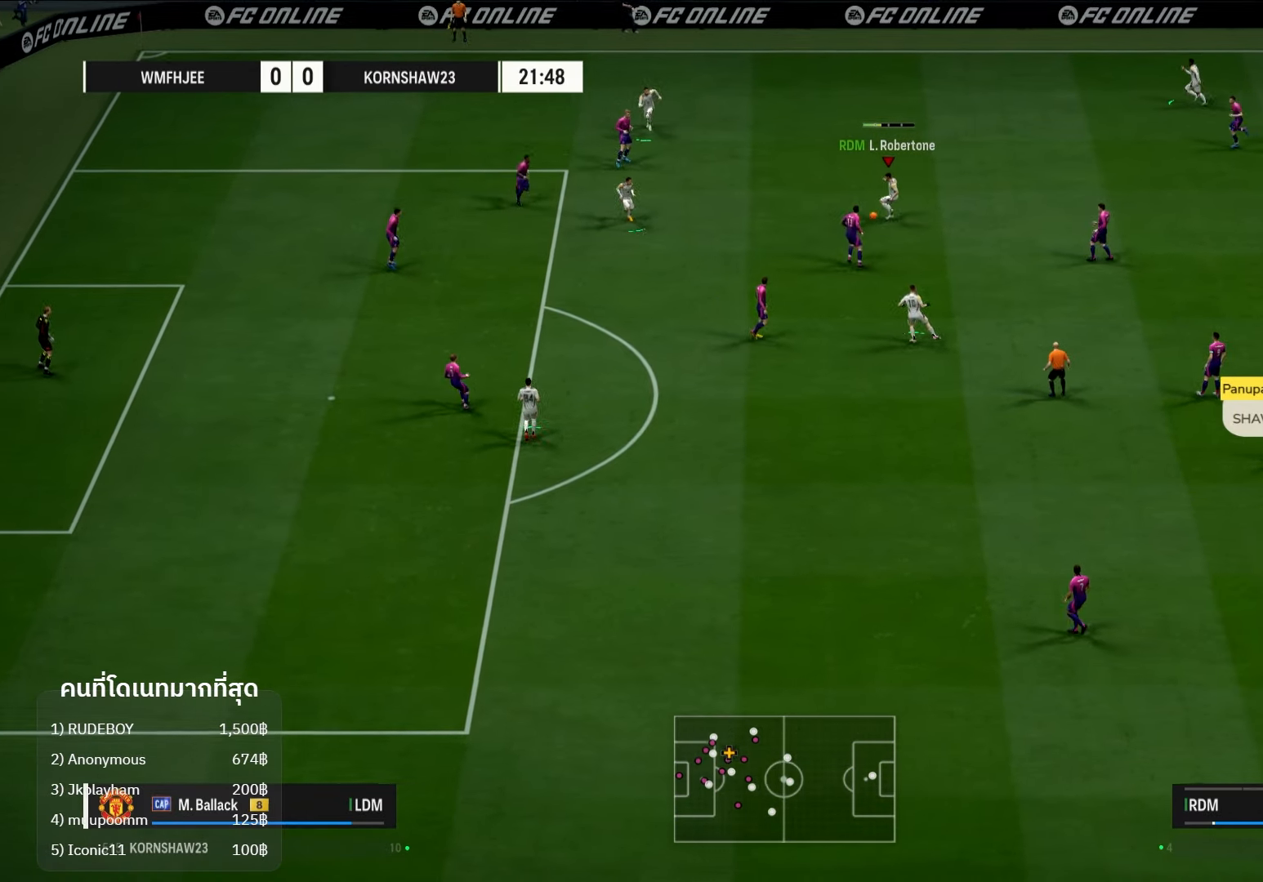
{"dt_ms": 1000, "buttons": ["R1"], "left_stick": "down-left", "right_stick": "center"}
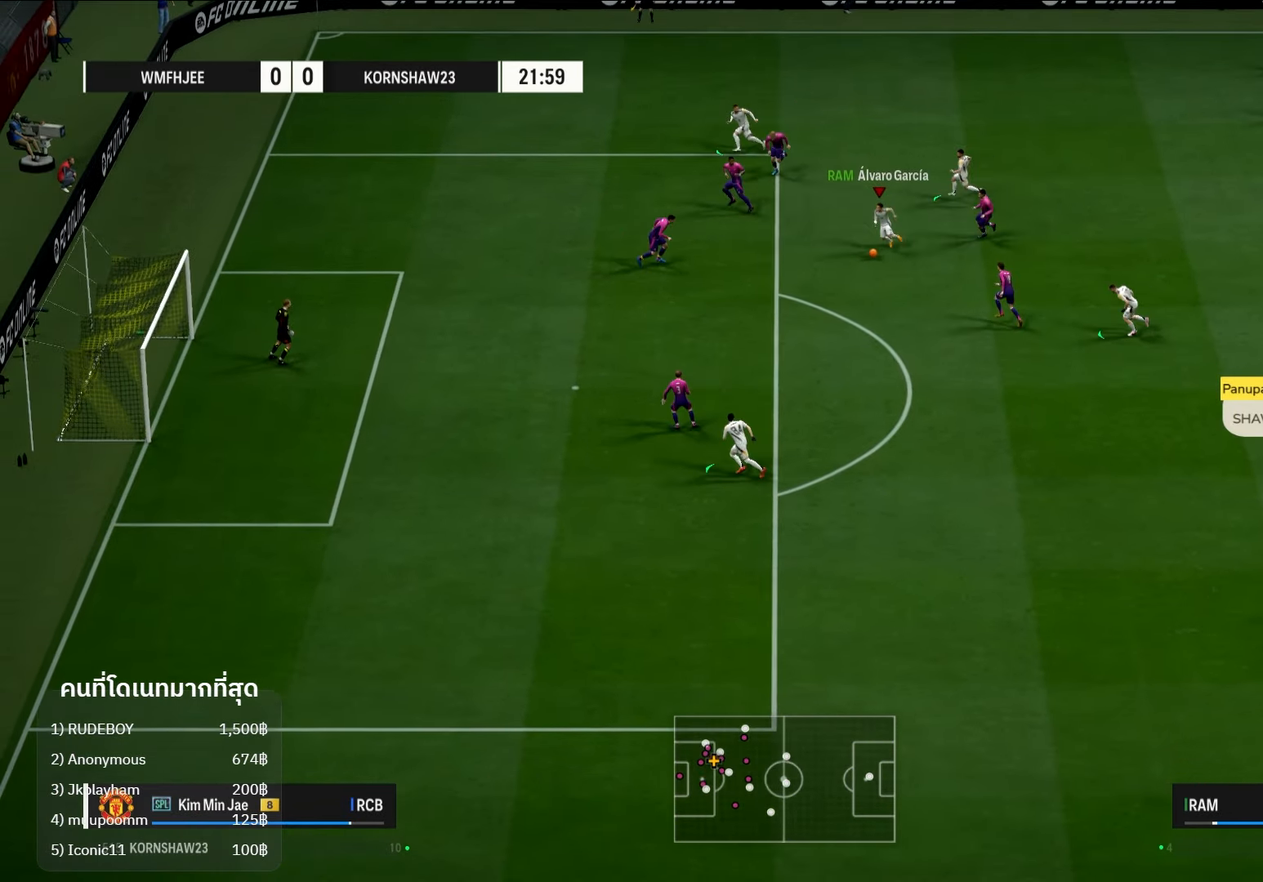
{"dt_ms": 500, "buttons": ["R1"], "left_stick": "down-left", "right_stick": "center", "events": [[200, "X", "down"], [367, "X", "up"]]}
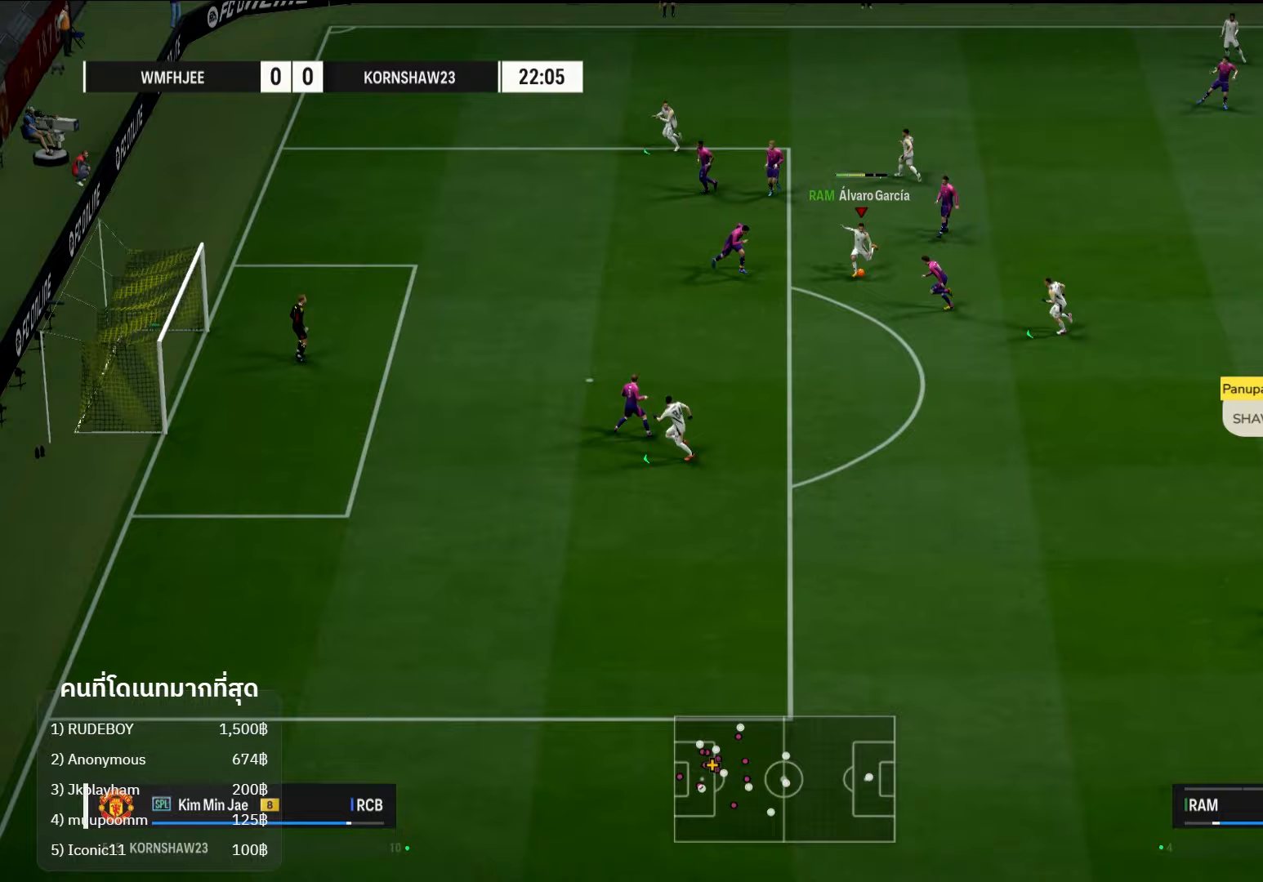
{"dt_ms": 500, "buttons": ["R1"], "left_stick": "down-left", "right_stick": "center", "events": []}
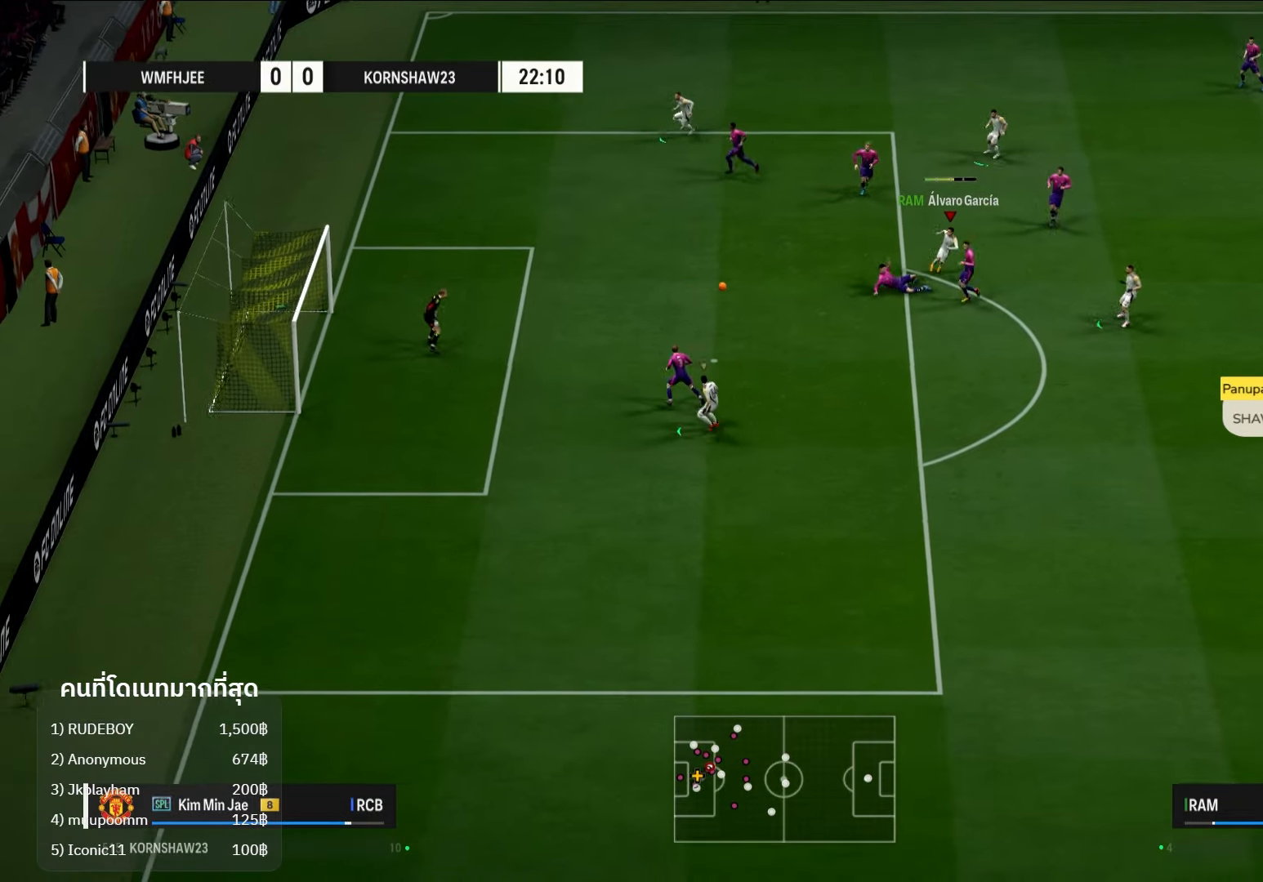
{"dt_ms": 500, "buttons": ["R1"], "left_stick": "down-left", "right_stick": "center"}
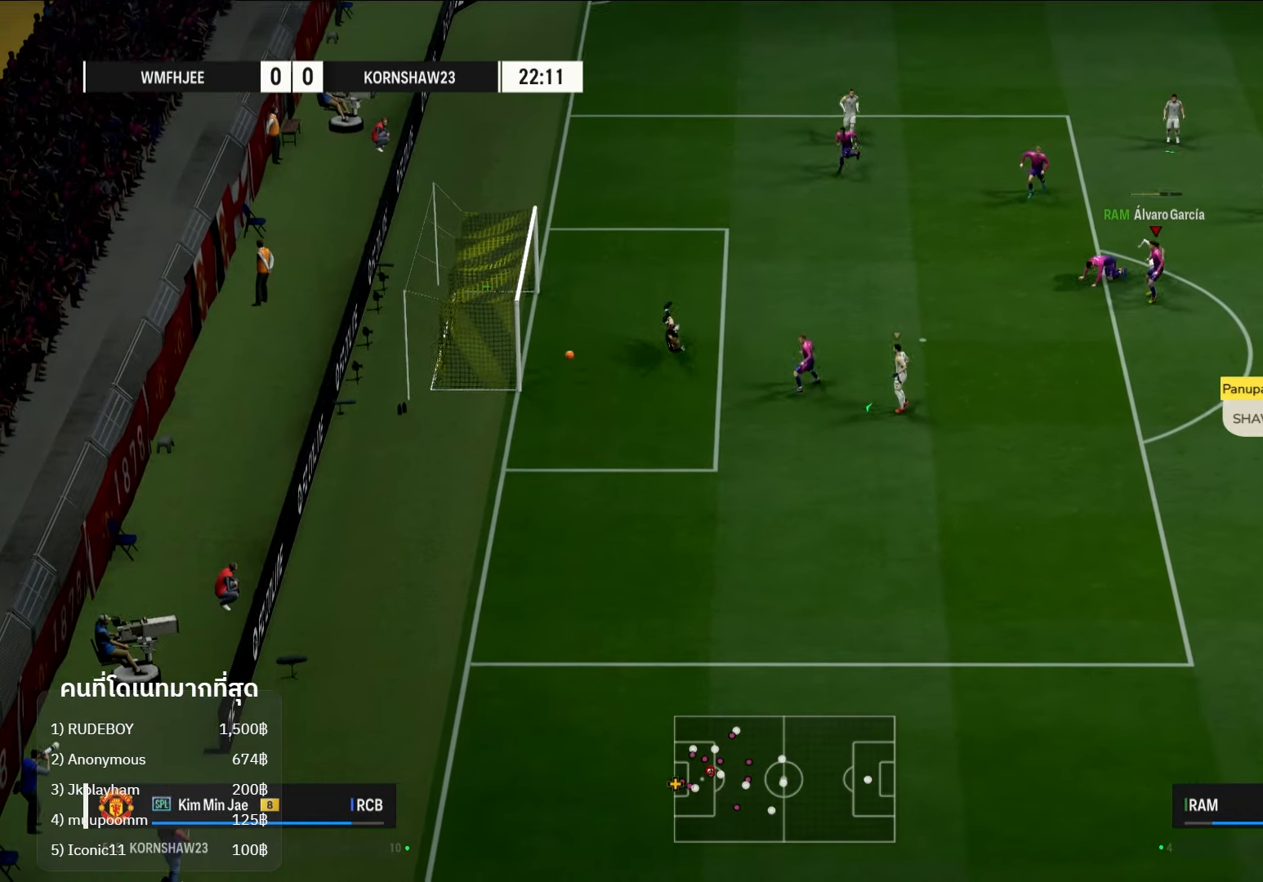
{"dt_ms": 500, "buttons": [], "left_stick": "center", "right_stick": "center", "events": [[133, "R1", "up"], [483, "left_stick", "center"]]}